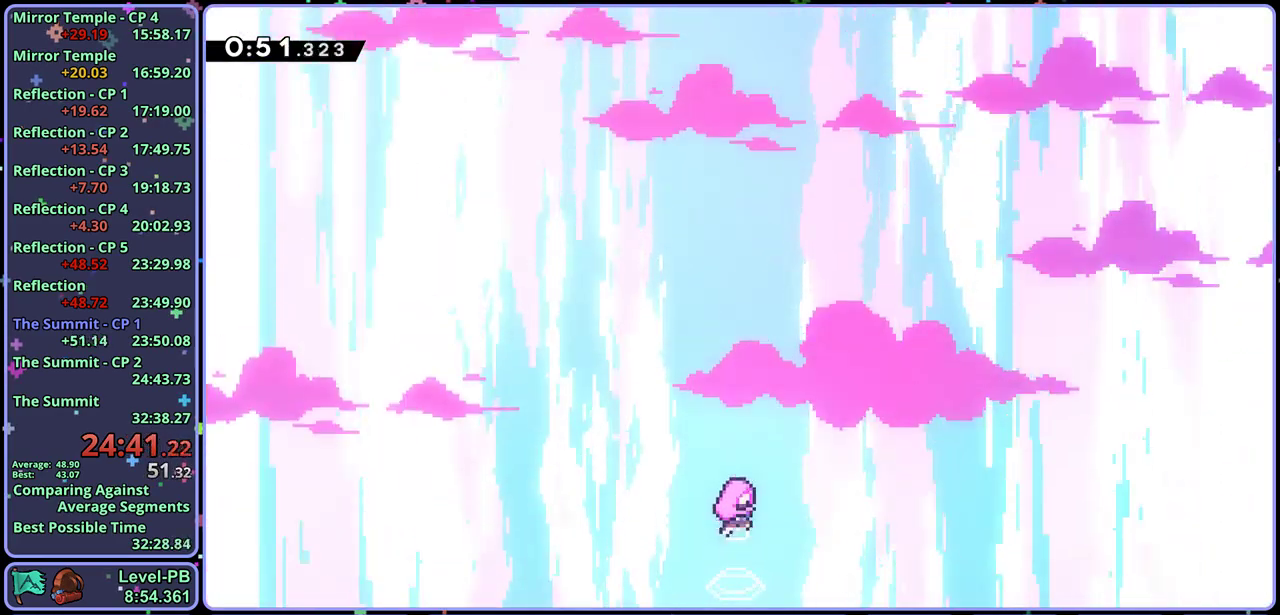
Gameplay with a controller (PlayStation layout); each line is a JSON object with the inputs held at the frame after it. "events" lists button and stick changes between this image and that frame as [ms after this image, input, new state], when the widget could be followed in between. Not read: right_stick.
{"buttons": [], "left_stick": "center", "events": []}
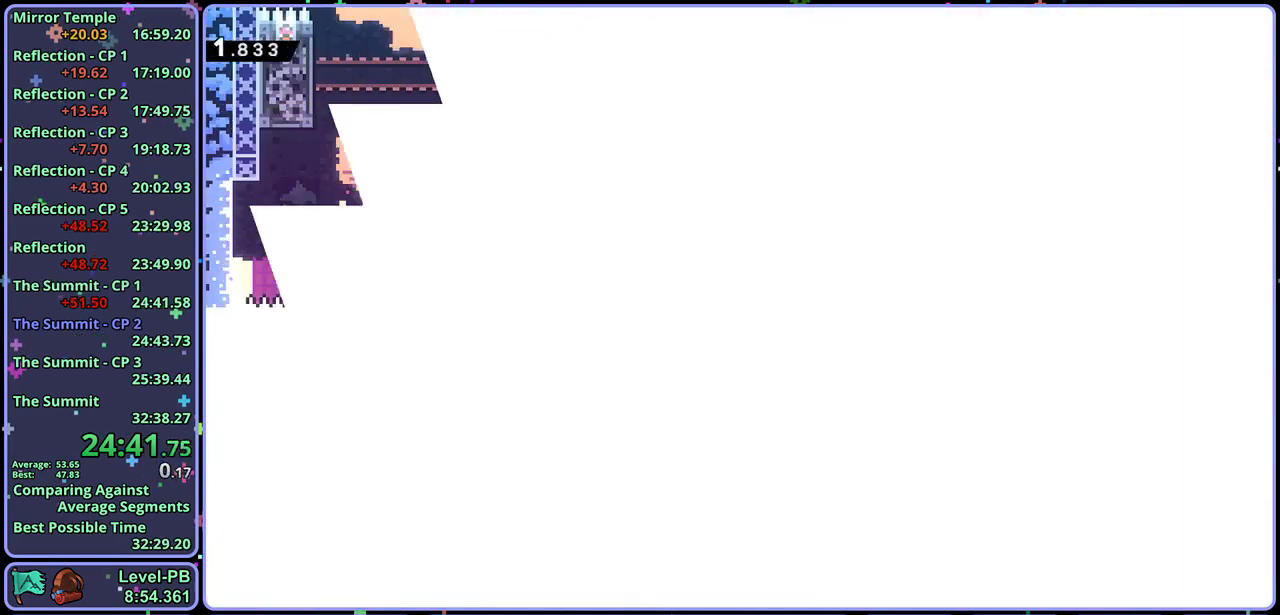
{"buttons": [], "left_stick": "center", "events": []}
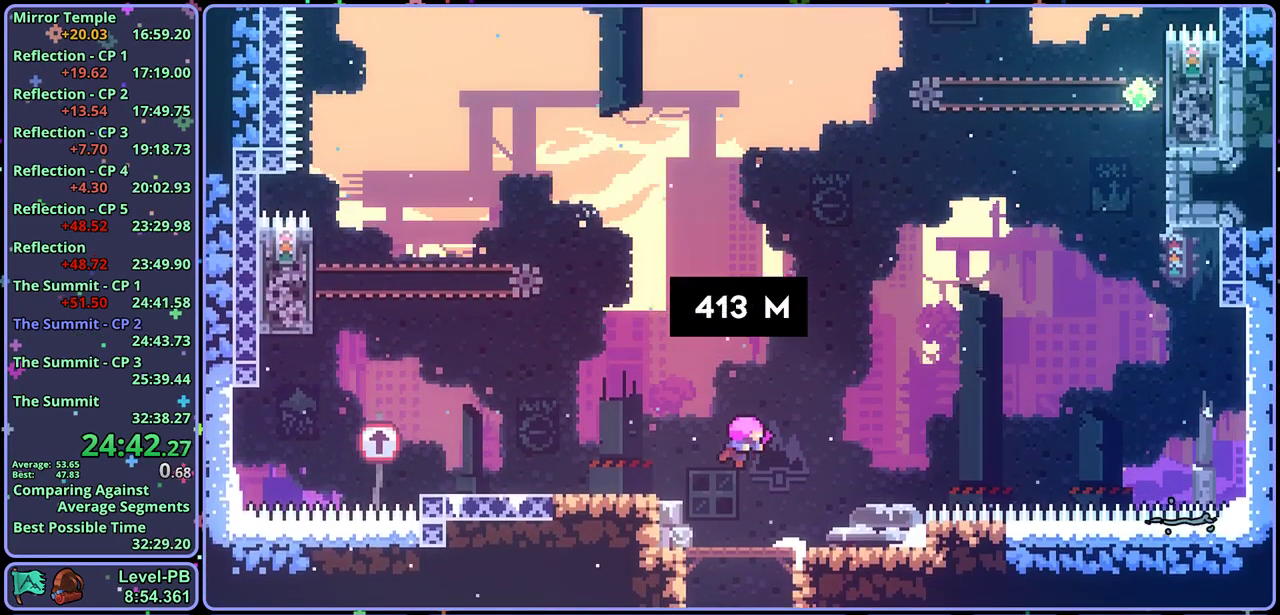
{"buttons": [], "left_stick": "center", "events": []}
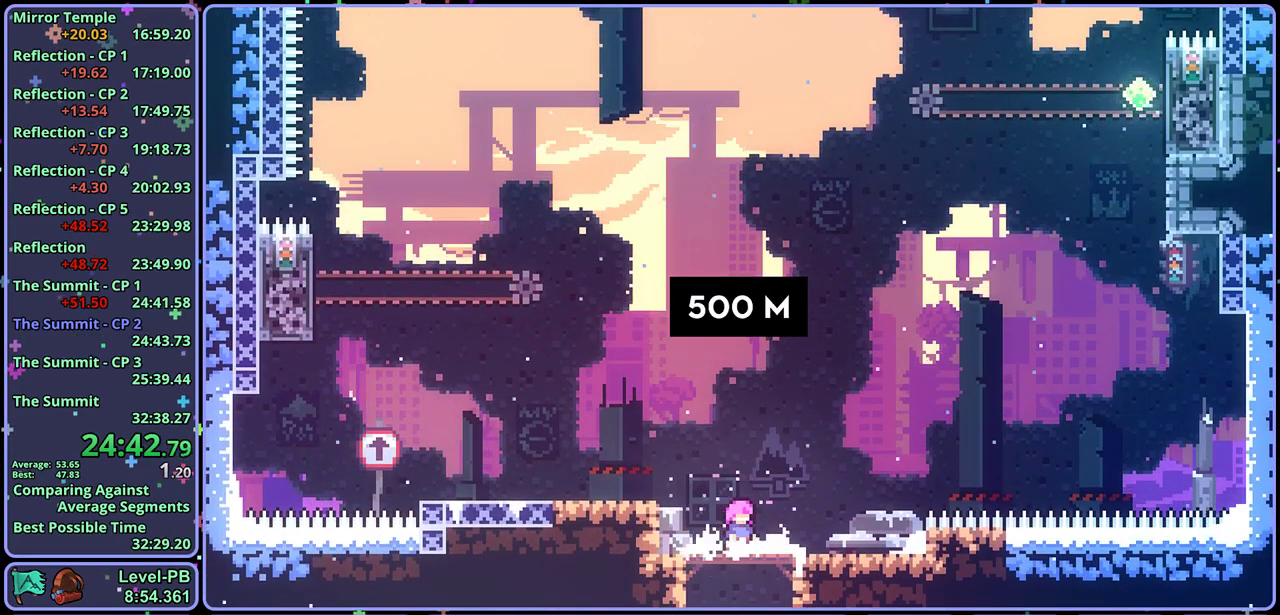
{"buttons": ["CROSS", "R1"], "left_stick": "left", "events": [[50, "left_stick", "left"], [133, "CROSS", "down"], [250, "CROSS", "up"], [267, "R1", "down"], [317, "left_stick", "center"], [467, "CROSS", "down"], [467, "left_stick", "left"]]}
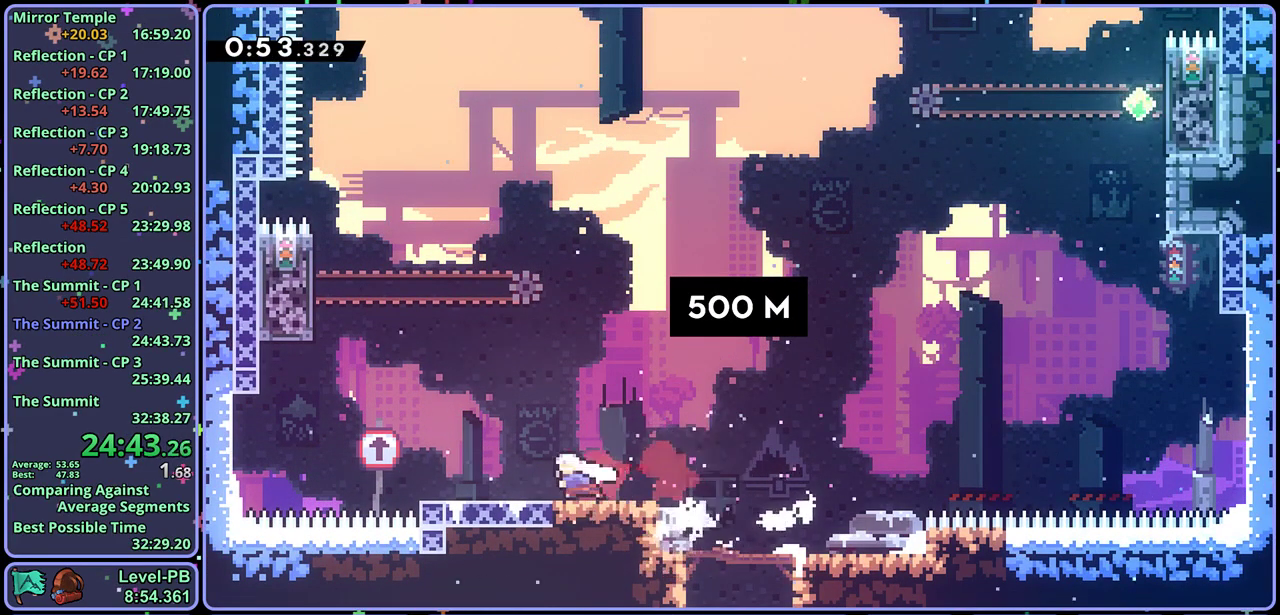
{"buttons": ["R1"], "left_stick": "up", "events": [[83, "R1", "up"], [167, "left_stick", "up-left"], [283, "CROSS", "up"], [283, "R1", "down"], [333, "left_stick", "up"]]}
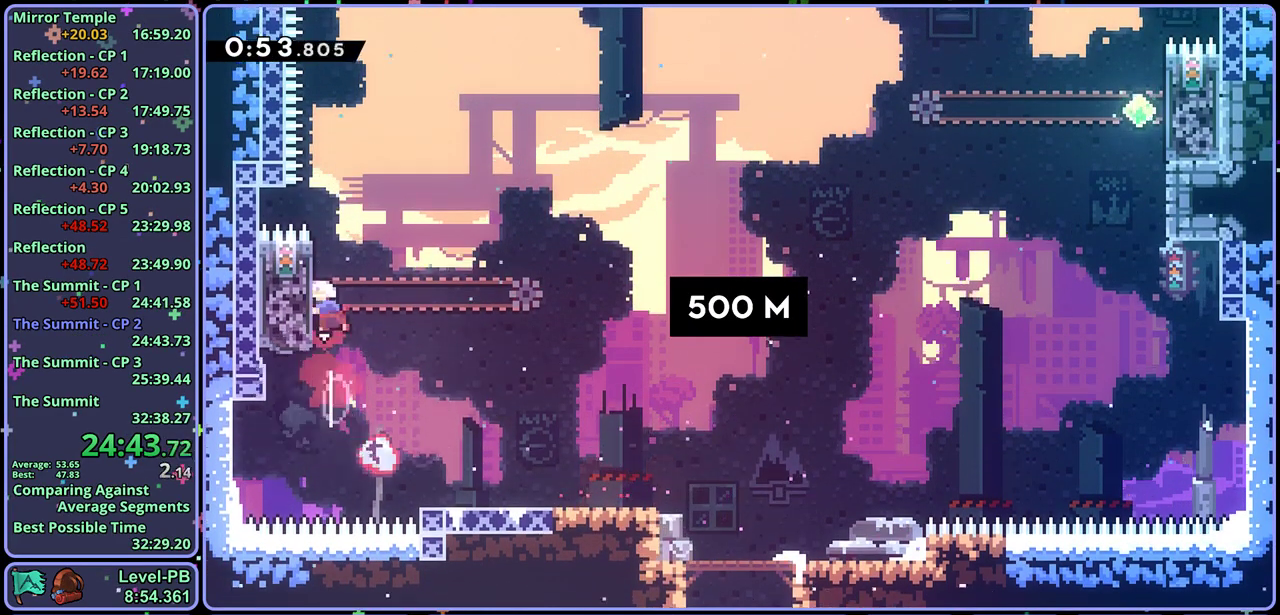
{"buttons": ["R1"], "left_stick": "up", "events": [[17, "CROSS", "down"], [100, "left_stick", "up-right"], [117, "R1", "up"], [183, "left_stick", "up"], [317, "R1", "down"], [333, "CROSS", "up"]]}
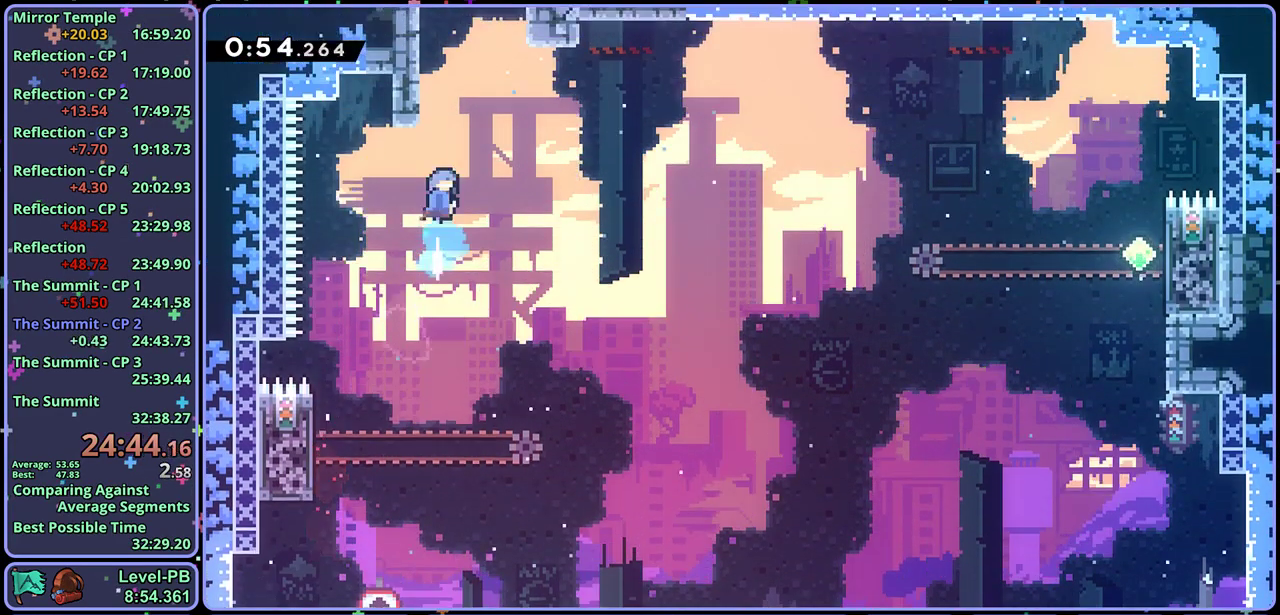
{"buttons": ["CROSS"], "left_stick": "up", "events": [[83, "CROSS", "down"], [250, "R1", "up"]]}
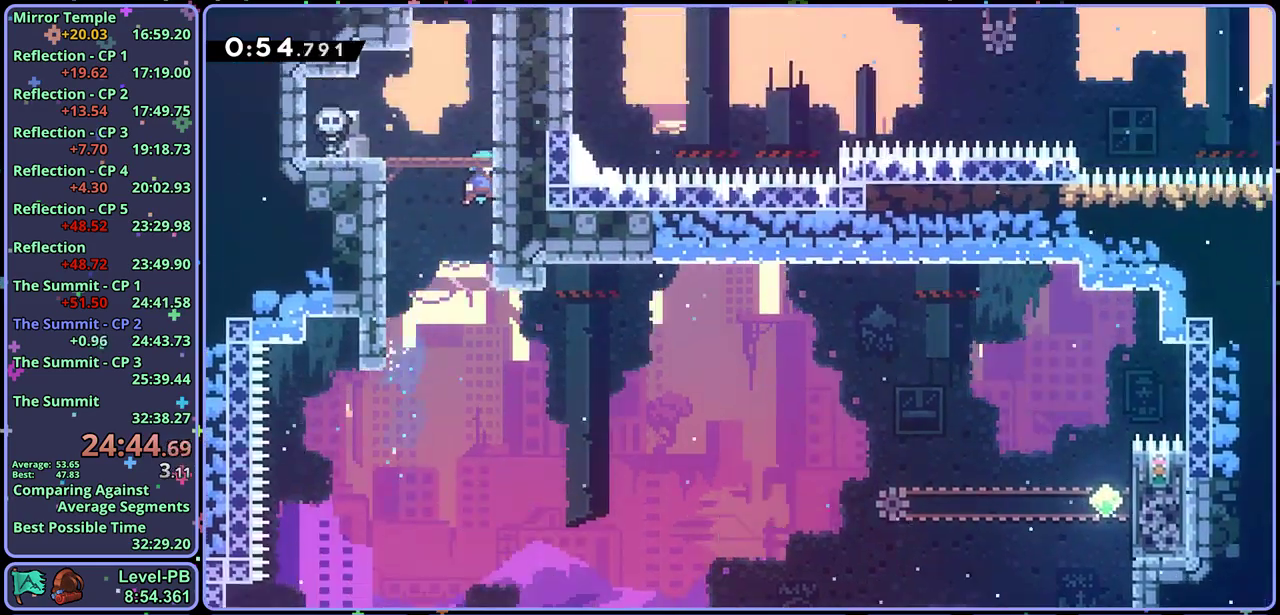
{"buttons": [], "left_stick": "up", "events": [[317, "CROSS", "up"]]}
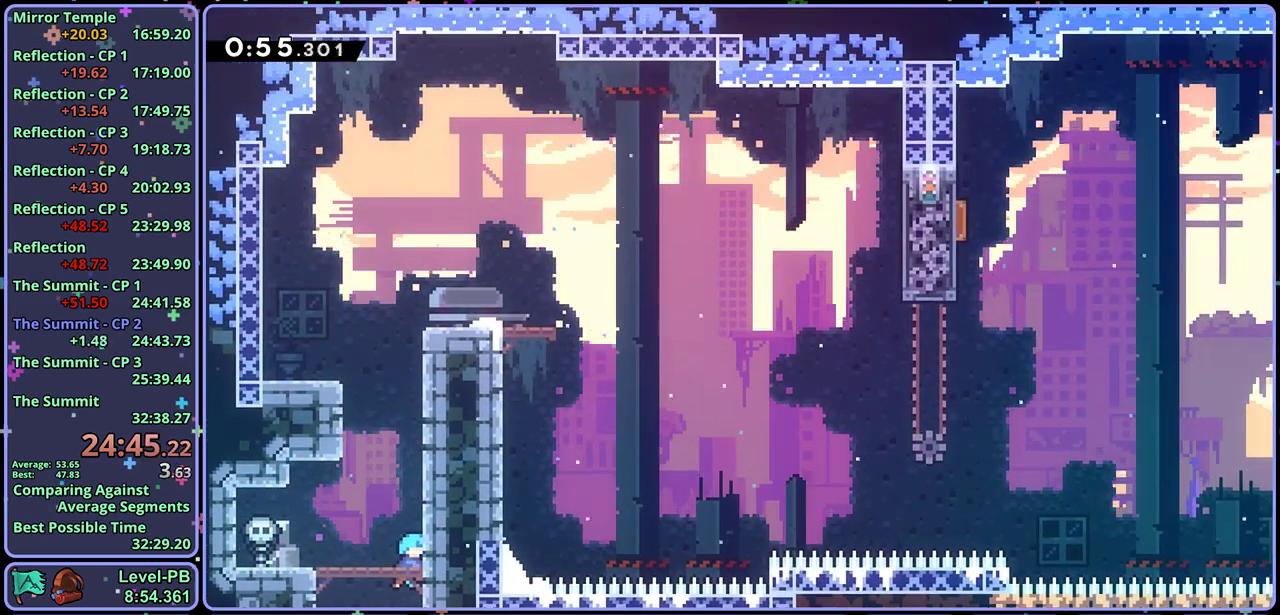
{"buttons": ["CROSS", "L1"], "left_stick": "up-right", "events": [[217, "R1", "down"], [350, "R1", "up"], [467, "L1", "down"], [483, "left_stick", "up-right"], [500, "CROSS", "down"]]}
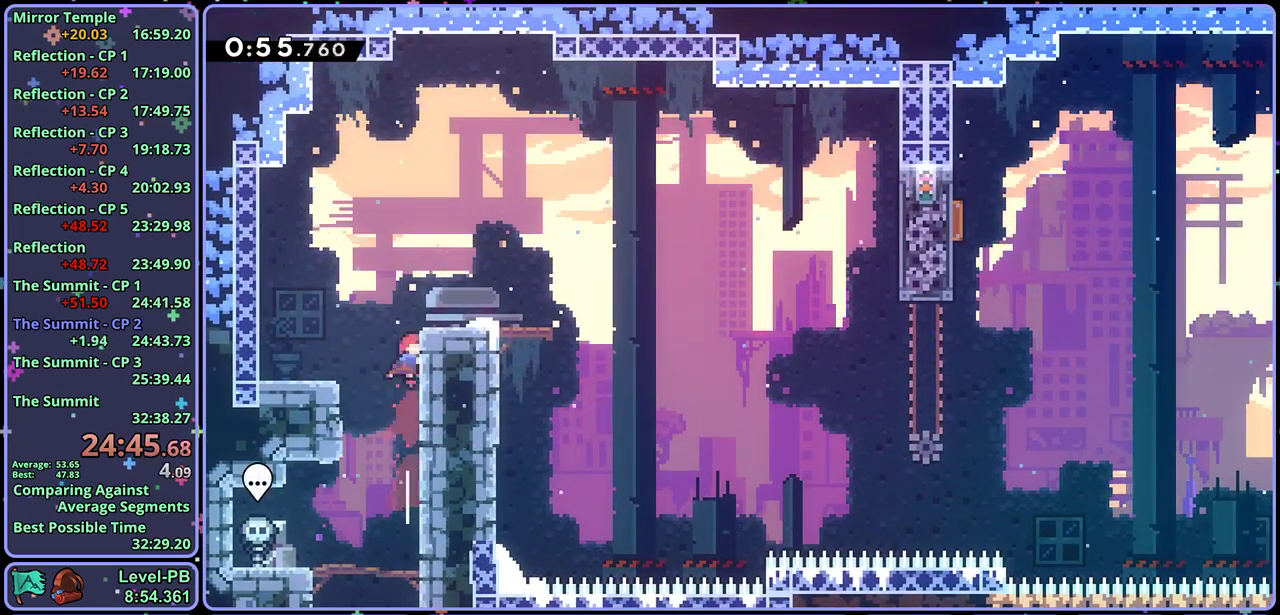
{"buttons": ["R1"], "left_stick": "right", "events": [[167, "L1", "up"], [200, "left_stick", "down-right"], [217, "CROSS", "up"], [217, "R1", "down"], [400, "CROSS", "down"], [483, "left_stick", "right"], [500, "CROSS", "up"]]}
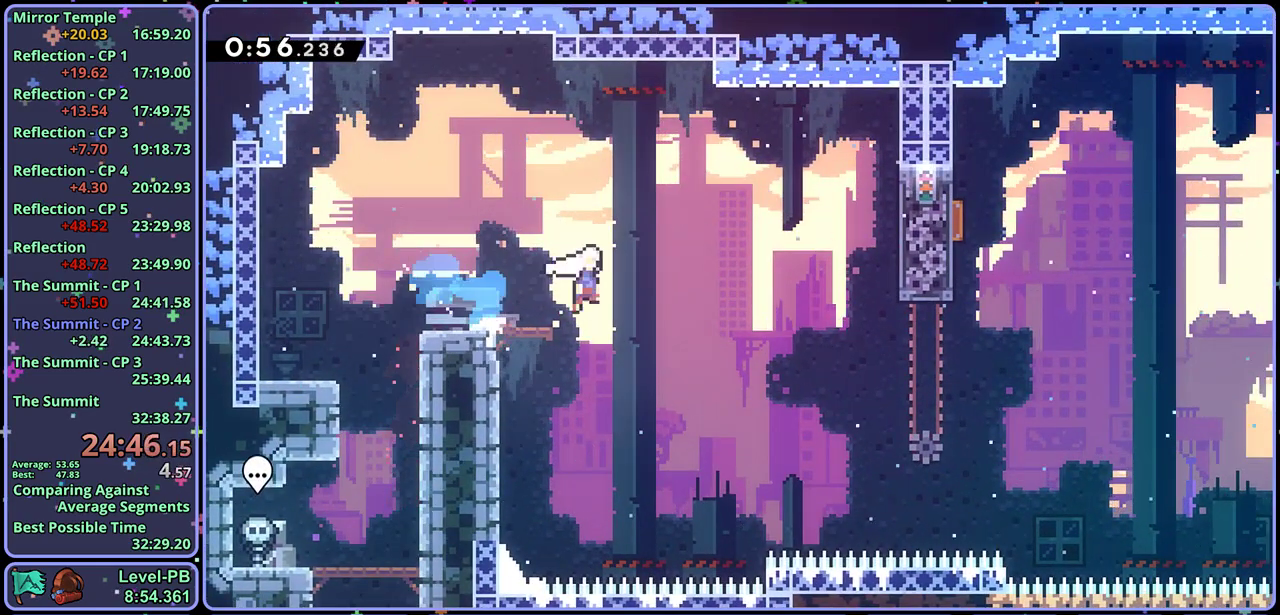
{"buttons": [], "left_stick": "up", "events": [[33, "R1", "up"], [150, "left_stick", "up-right"], [333, "R1", "down"], [433, "R1", "up"], [483, "left_stick", "up"]]}
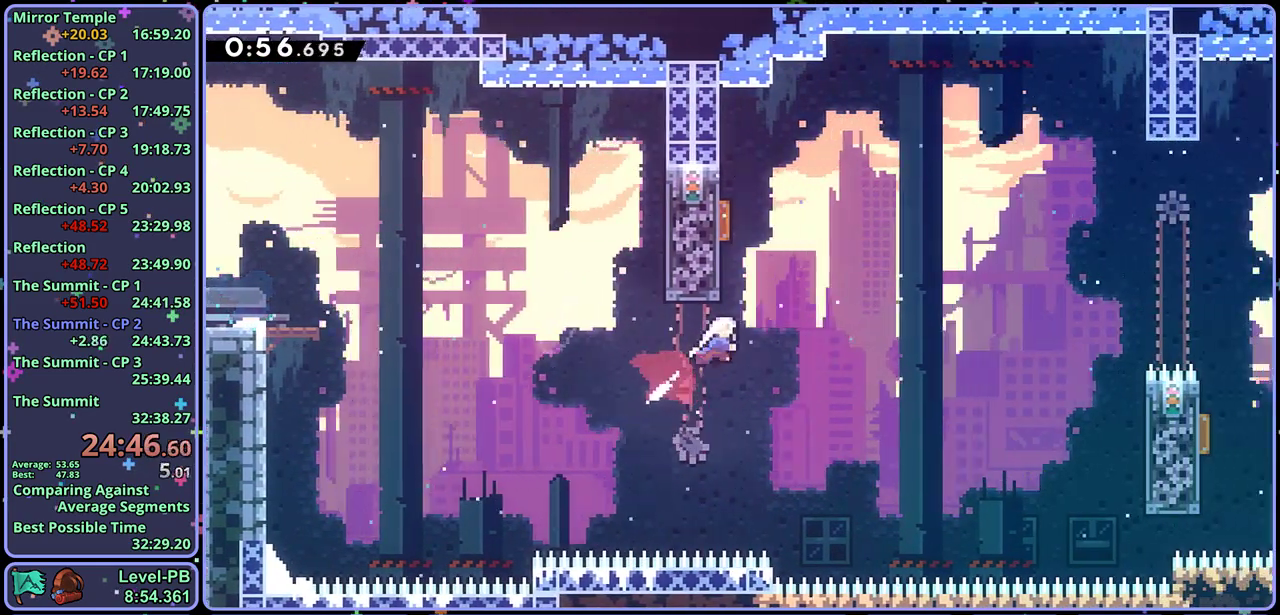
{"buttons": [], "left_stick": "down-right", "events": [[83, "R1", "down"], [117, "left_stick", "up-left"], [183, "R1", "up"], [317, "left_stick", "right"], [383, "left_stick", "down-right"]]}
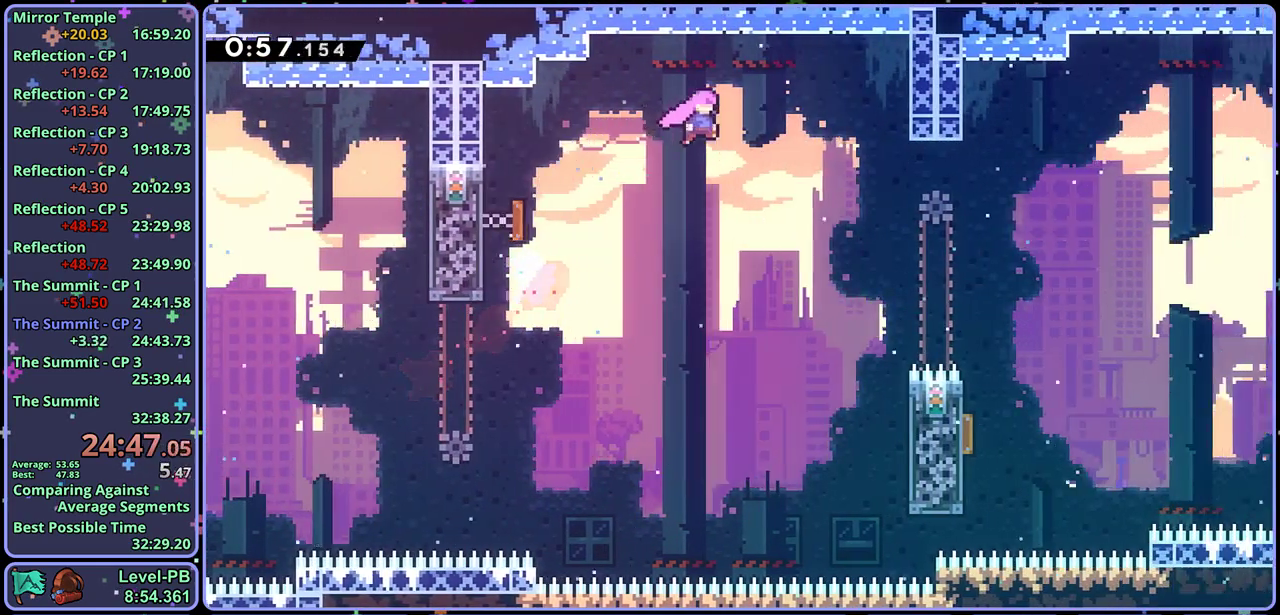
{"buttons": [], "left_stick": "down-right", "events": [[200, "R1", "down"], [283, "R1", "up"]]}
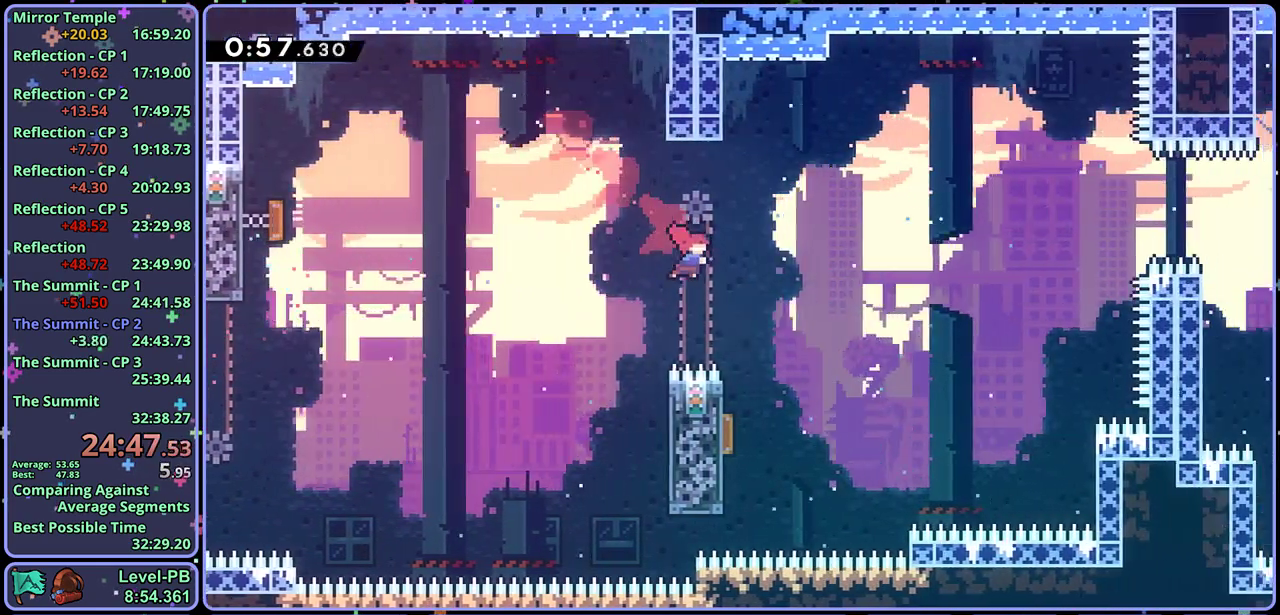
{"buttons": [], "left_stick": "right", "events": [[67, "left_stick", "down"], [133, "R1", "down"], [150, "left_stick", "down-left"], [233, "R1", "up"], [300, "left_stick", "down"], [383, "left_stick", "down-right"], [500, "left_stick", "right"]]}
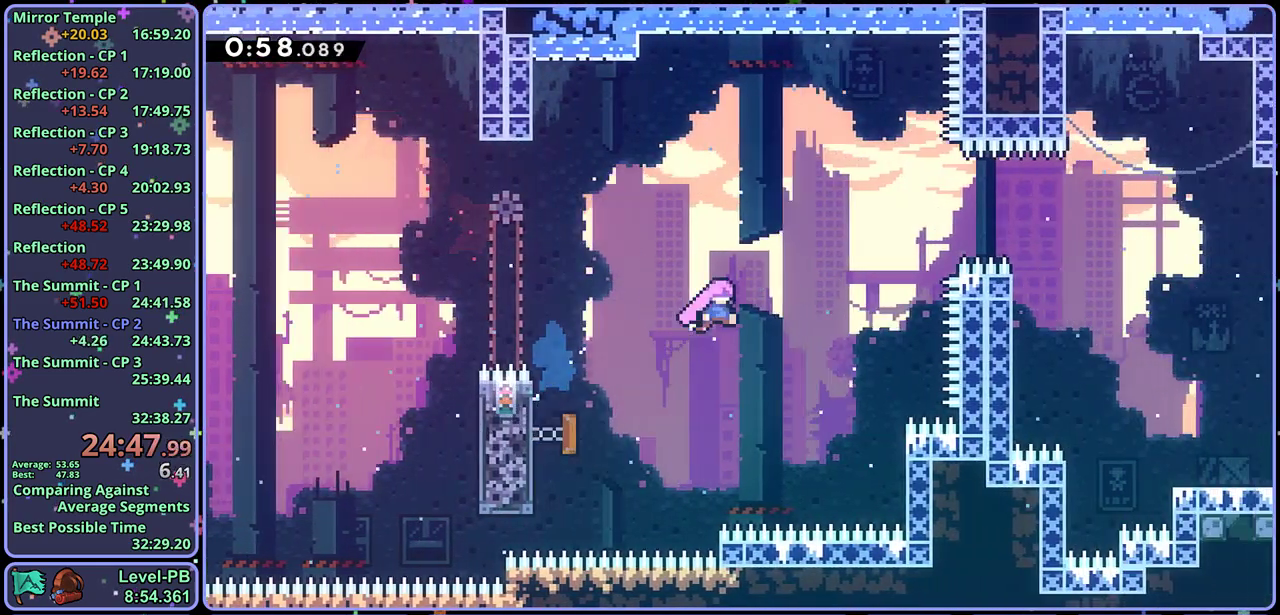
{"buttons": [], "left_stick": "right", "events": [[100, "left_stick", "up-right"], [250, "R1", "down"], [350, "R1", "up"], [467, "left_stick", "right"]]}
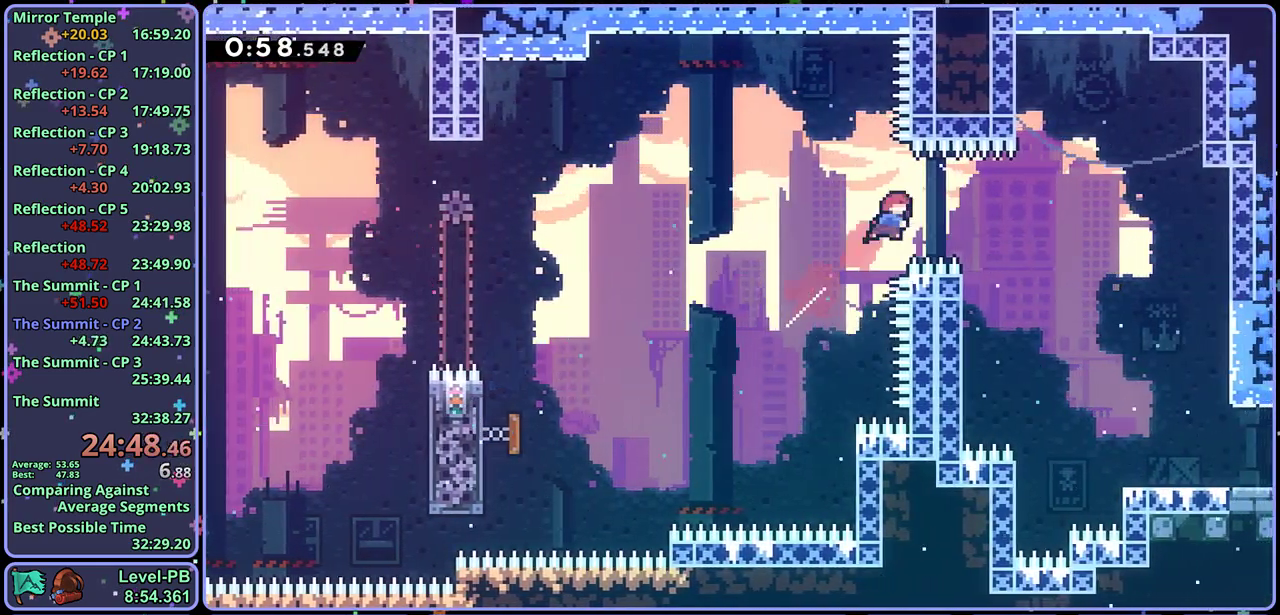
{"buttons": [], "left_stick": "down-right", "events": [[33, "left_stick", "down-right"], [83, "R1", "down"], [183, "R1", "up"]]}
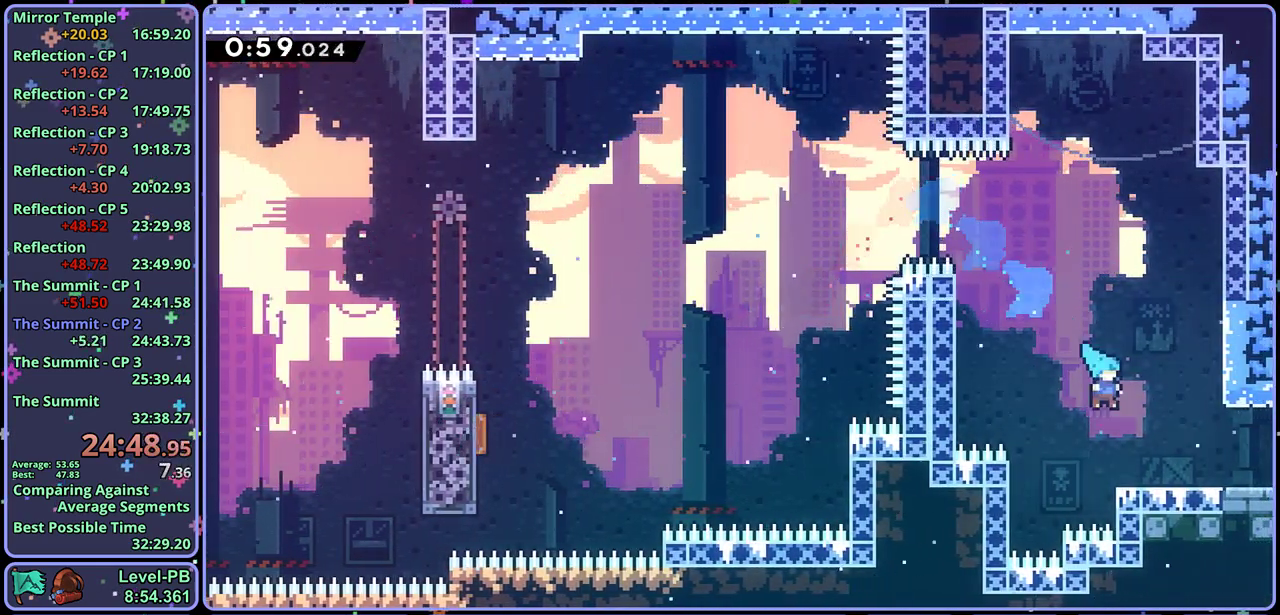
{"buttons": ["CROSS"], "left_stick": "down-right", "events": [[100, "R1", "down"], [267, "CROSS", "down"], [400, "R1", "up"]]}
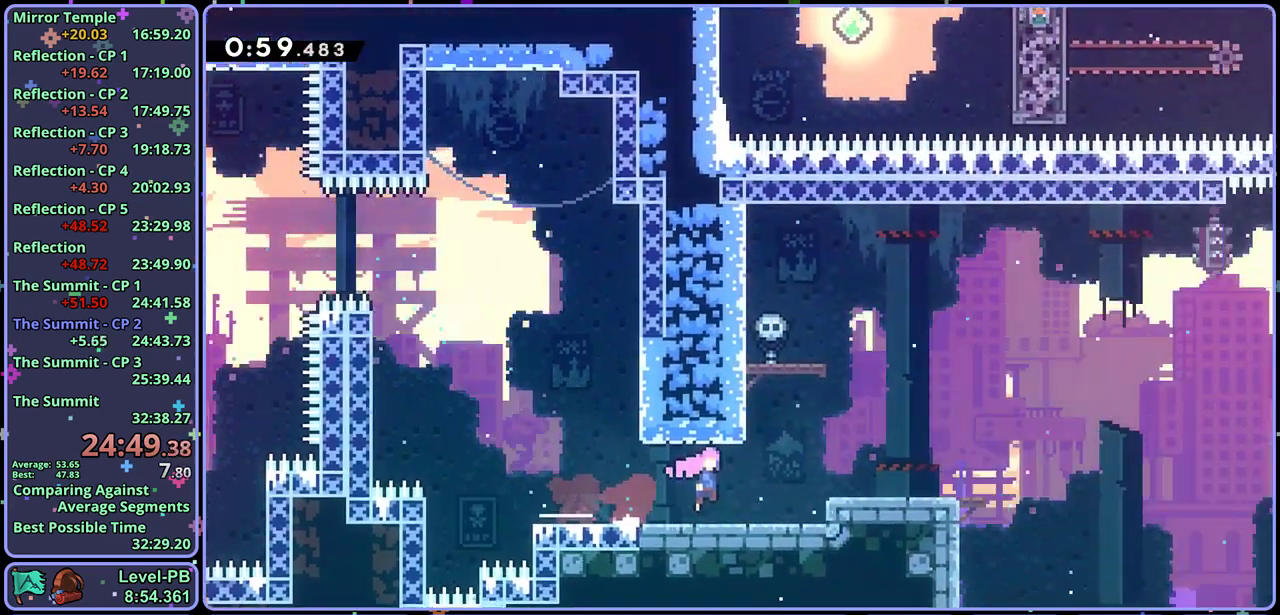
{"buttons": ["CROSS"], "left_stick": "down-right", "events": [[17, "left_stick", "center"], [283, "left_stick", "down-right"]]}
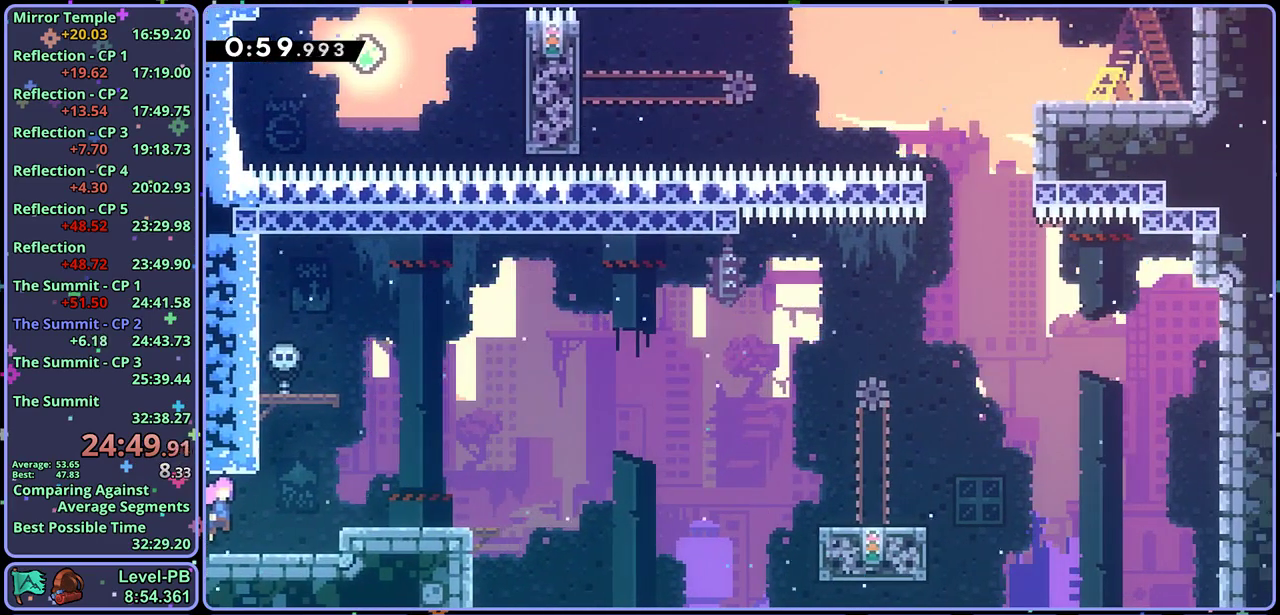
{"buttons": [], "left_stick": "right", "events": [[83, "CROSS", "up"], [100, "R1", "down"], [283, "CROSS", "down"], [467, "R1", "up"], [500, "CROSS", "up"], [500, "left_stick", "right"]]}
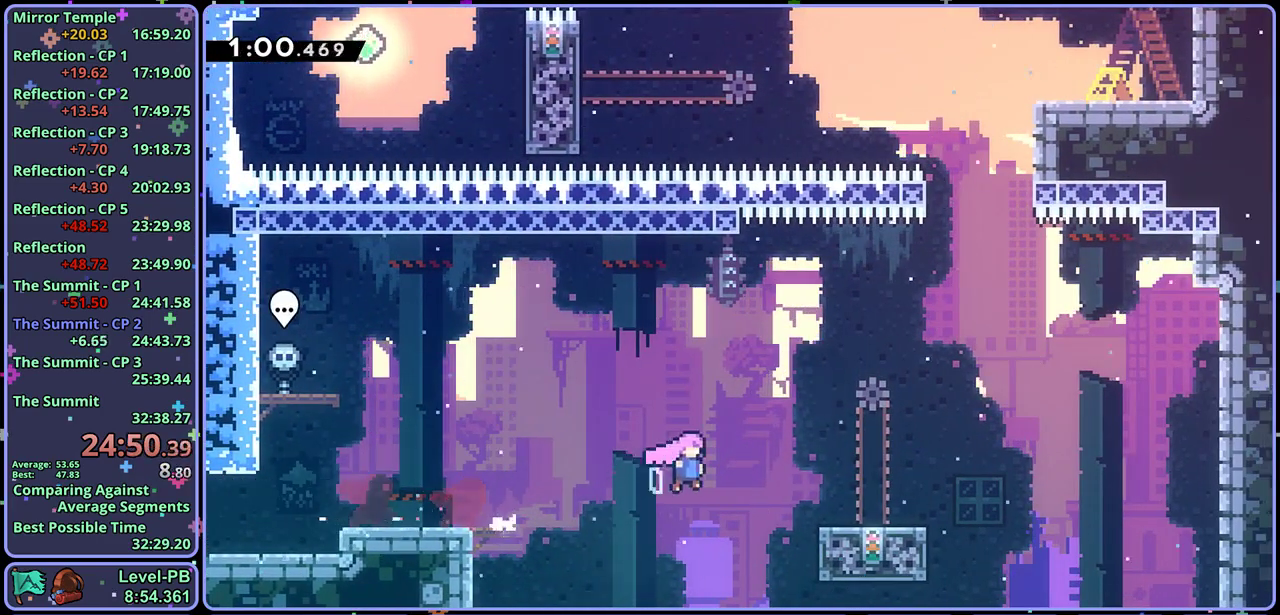
{"buttons": [], "left_stick": "up", "events": [[150, "CROSS", "down"], [300, "left_stick", "up"], [383, "CROSS", "up"], [383, "R1", "down"], [467, "R1", "up"]]}
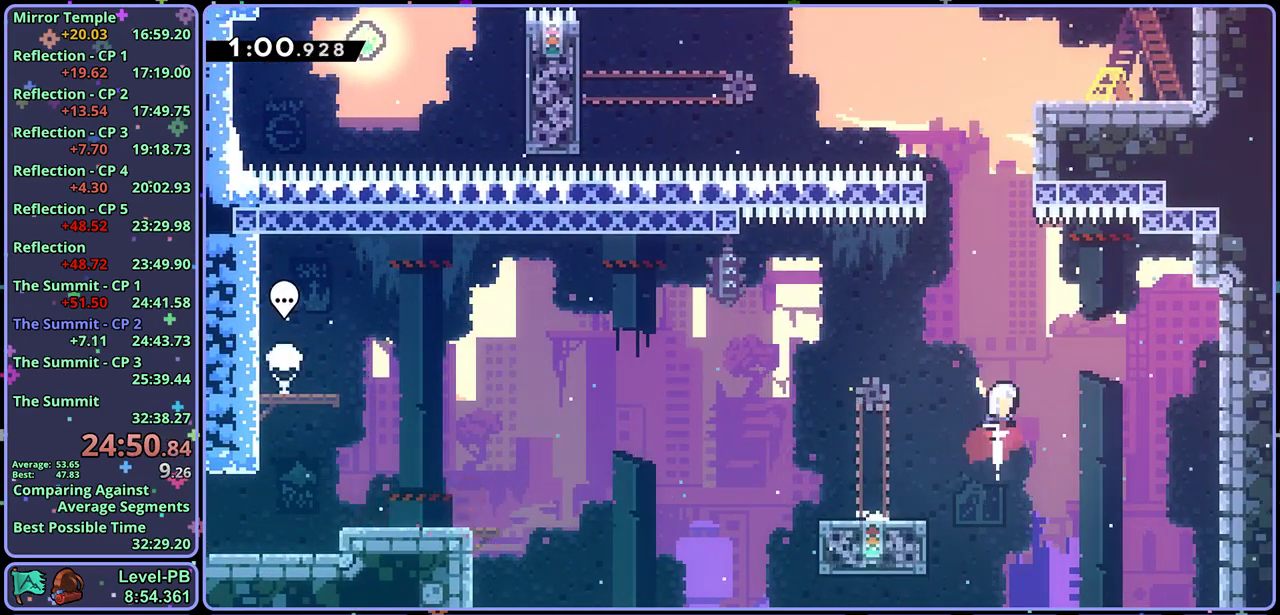
{"buttons": ["CROSS", "L1"], "left_stick": "up-right", "events": [[117, "R1", "down"], [233, "R1", "up"], [317, "left_stick", "up-right"], [333, "L1", "down"], [450, "CROSS", "down"]]}
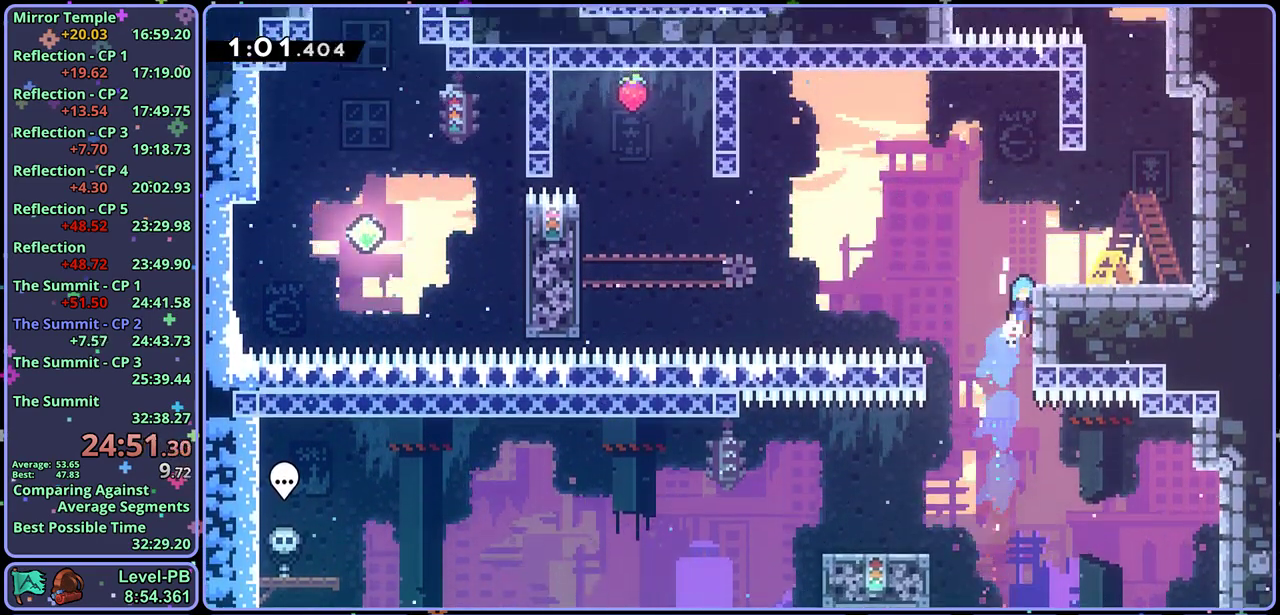
{"buttons": ["CROSS"], "left_stick": "up-right", "events": [[167, "CROSS", "up"], [300, "L1", "up"], [350, "CROSS", "down"]]}
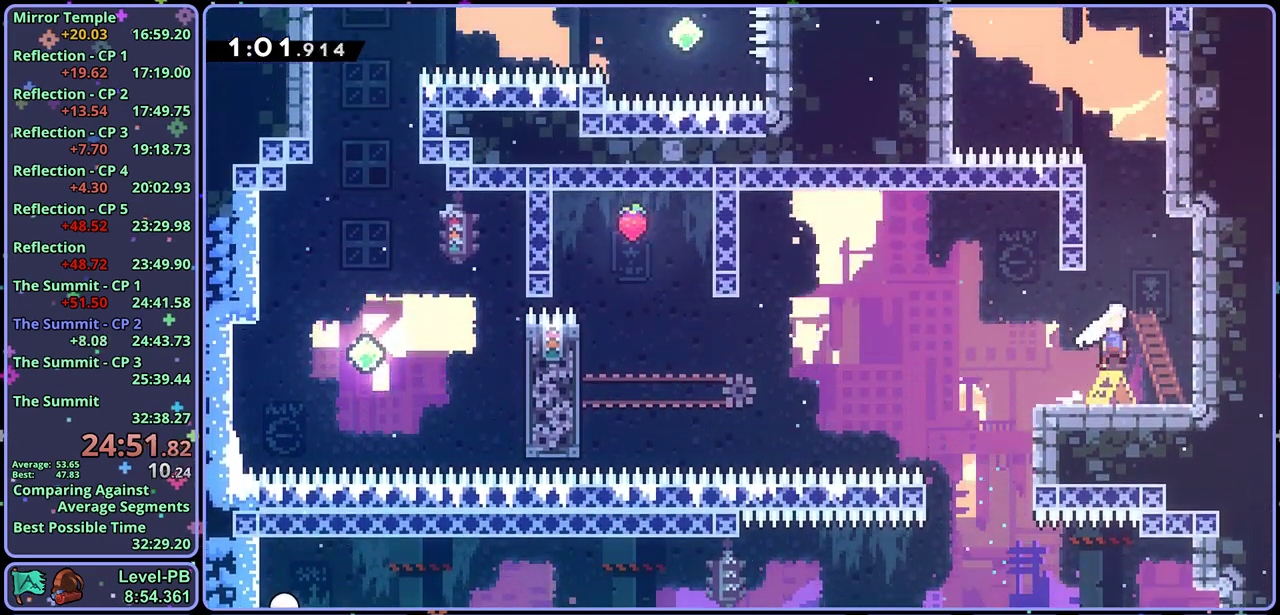
{"buttons": ["CROSS"], "left_stick": "up-left", "events": [[33, "left_stick", "up"], [117, "CROSS", "up"], [117, "R1", "down"], [367, "CROSS", "down"], [433, "left_stick", "up-left"], [483, "R1", "up"]]}
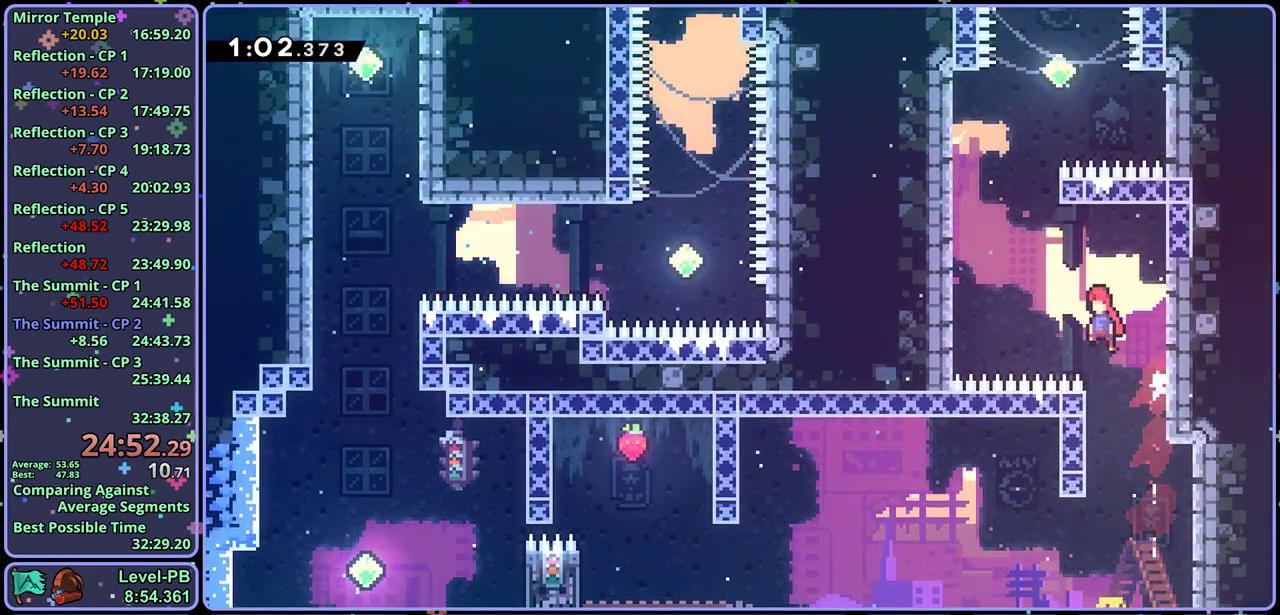
{"buttons": [], "left_stick": "up-right", "events": [[50, "left_stick", "up"], [167, "R1", "down"], [183, "CROSS", "up"], [300, "R1", "up"], [350, "left_stick", "up-right"]]}